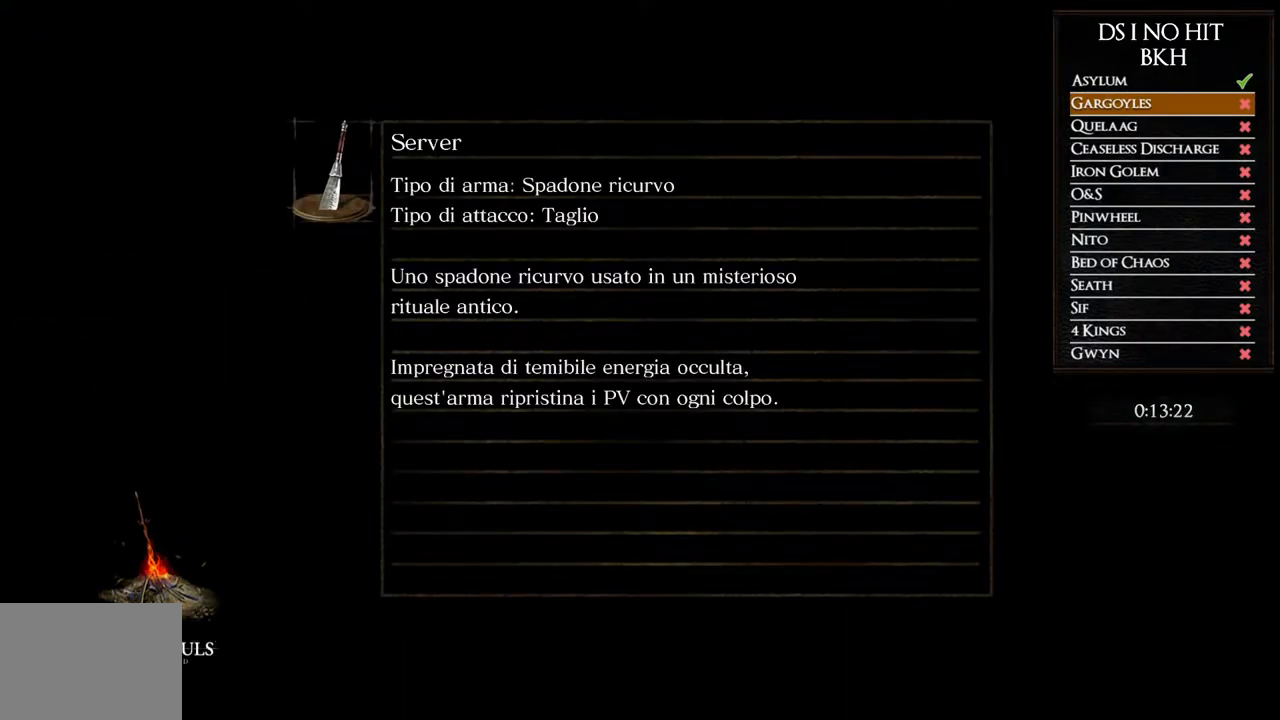
Gameplay with a controller (Xbox layout); each line is a JSON object with the inputs held at the frame after it. "button_events" lists button changes between this image and that frame as [ms after this image, input, new state], when the widget could be followed in between (sticks are given only as held states).
{"buttons": [], "left_stick": "center", "right_stick": "center", "button_events": []}
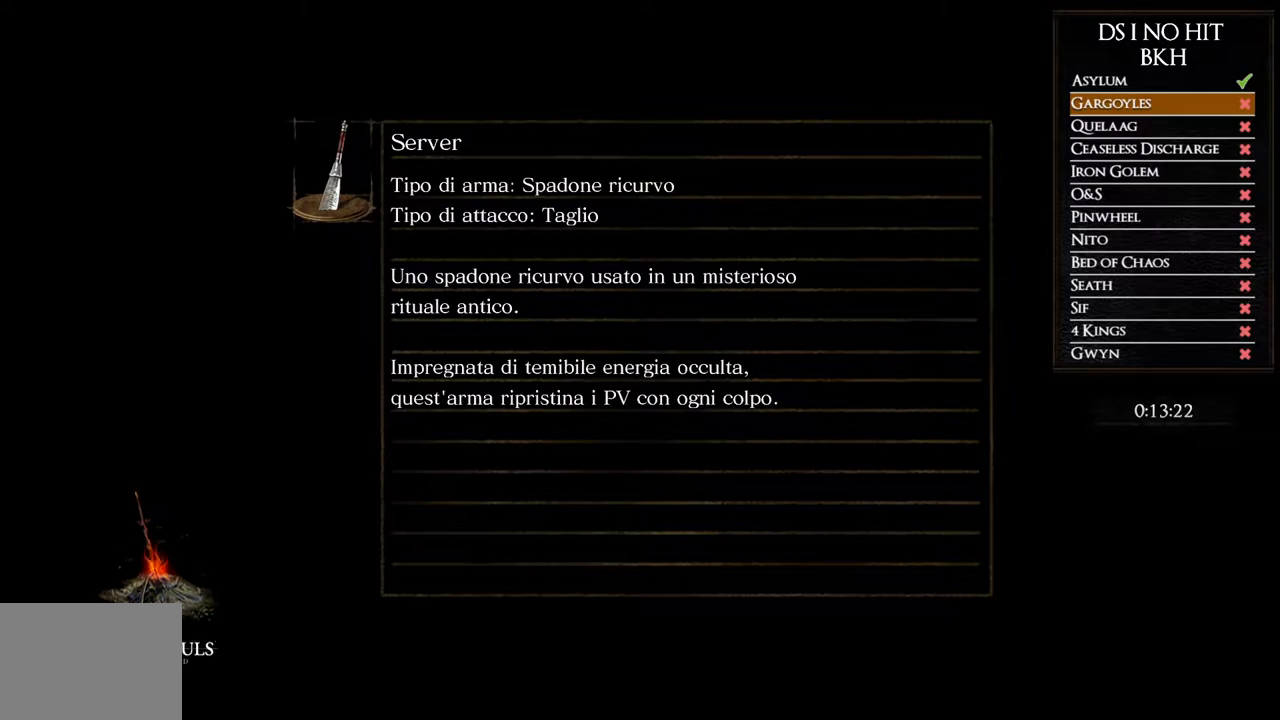
{"buttons": [], "left_stick": "center", "right_stick": "center", "button_events": []}
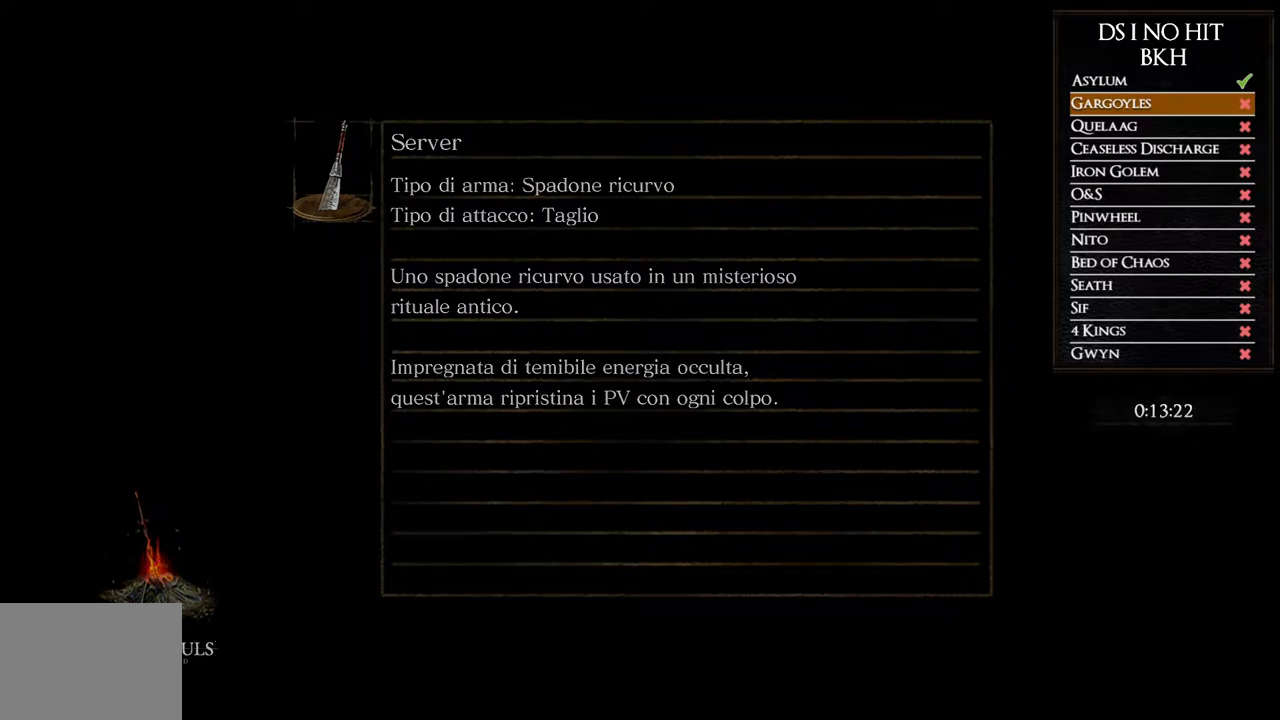
{"buttons": [], "left_stick": "center", "right_stick": "center", "button_events": []}
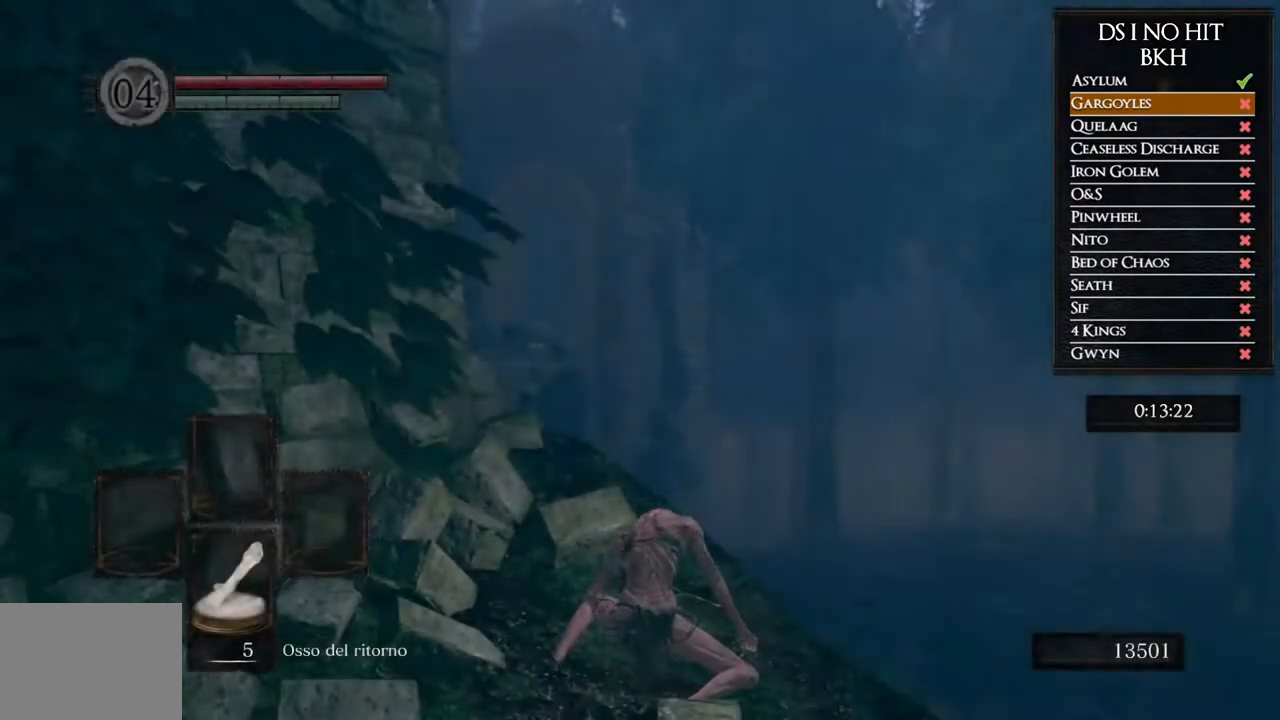
{"buttons": [], "left_stick": "center", "right_stick": "left", "button_events": []}
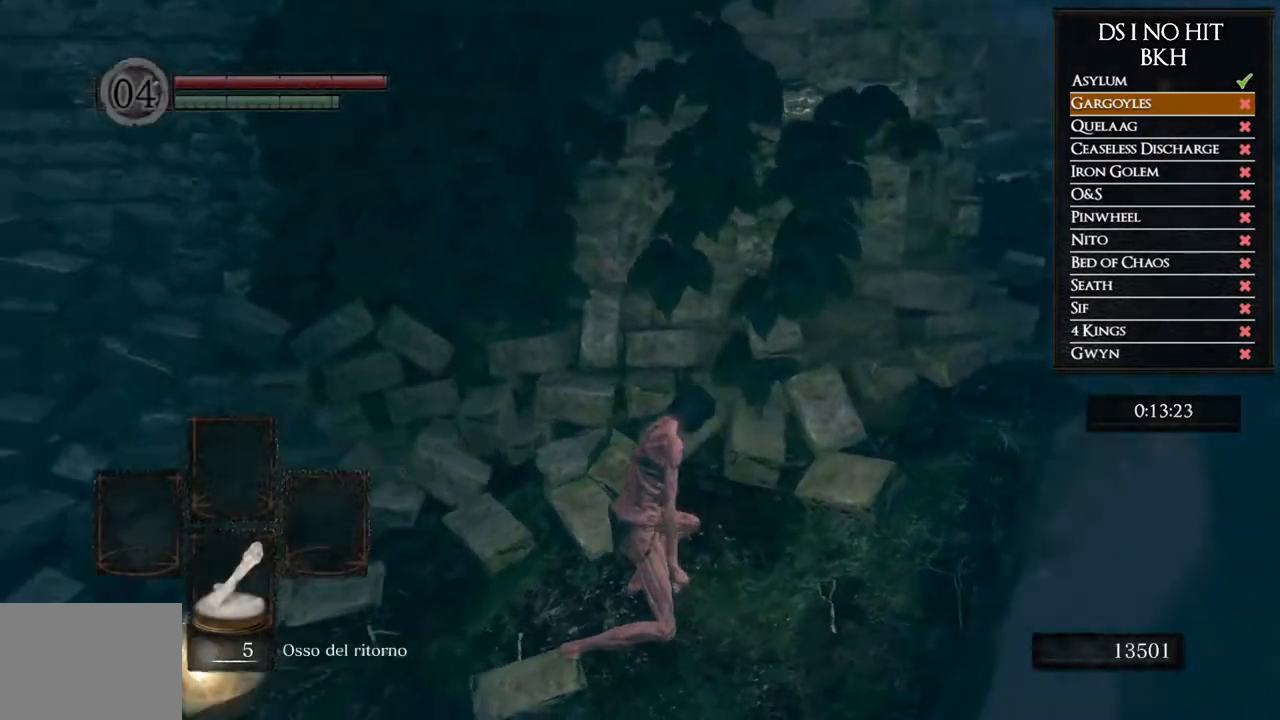
{"buttons": [], "left_stick": "up", "right_stick": "center", "button_events": []}
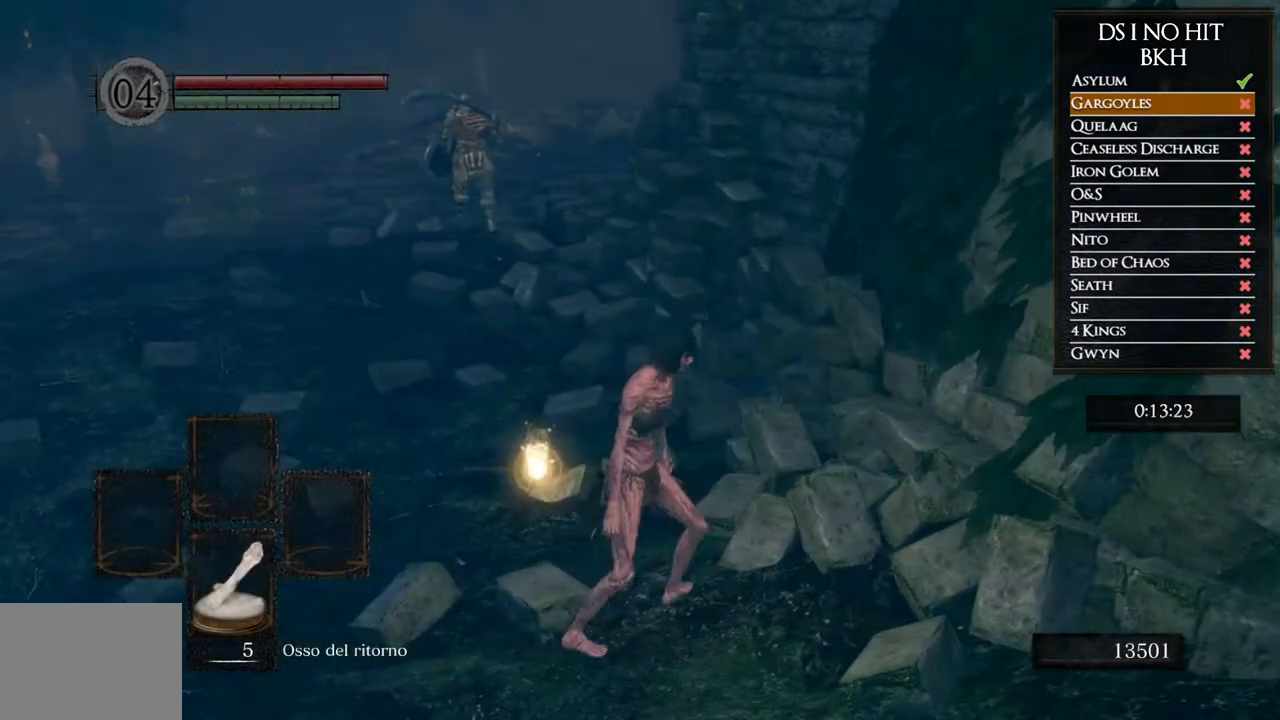
{"buttons": [], "left_stick": "up", "right_stick": "center", "button_events": []}
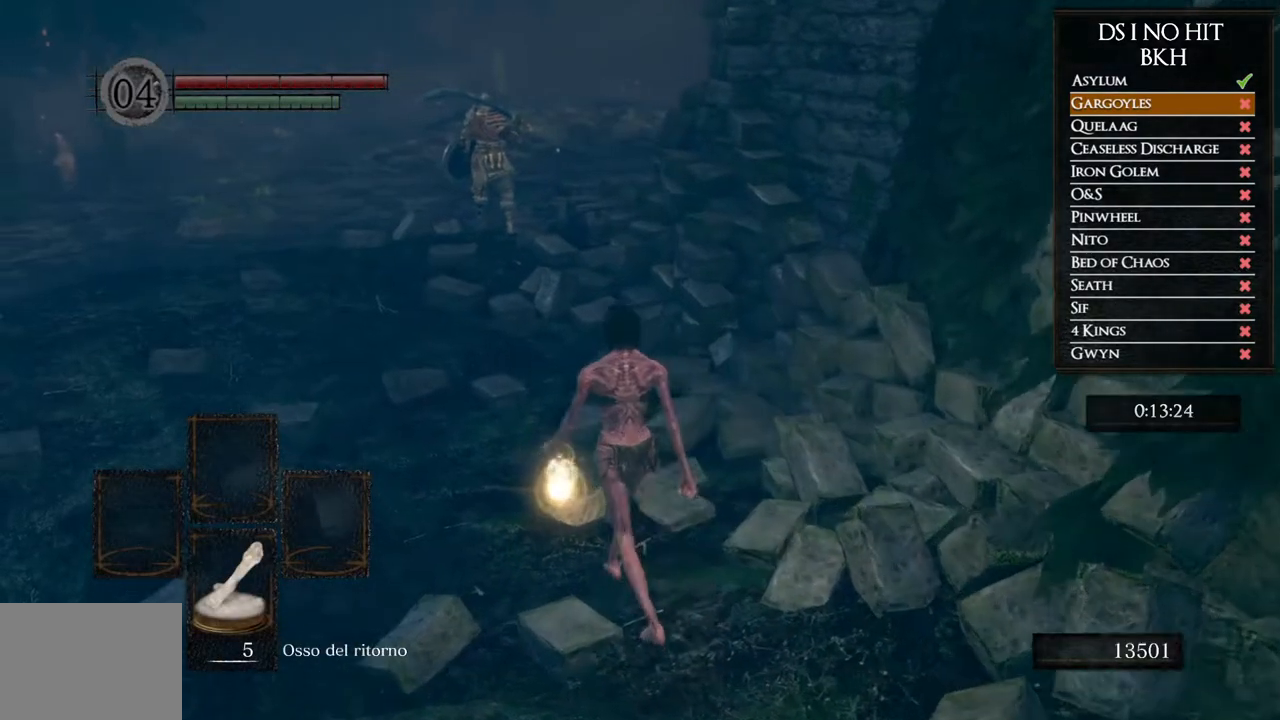
{"buttons": [], "left_stick": "center", "right_stick": "center", "button_events": [[83, "A", "down"], [133, "A", "up"], [233, "A", "down"], [333, "A", "up"], [400, "A", "down"], [500, "A", "up"]]}
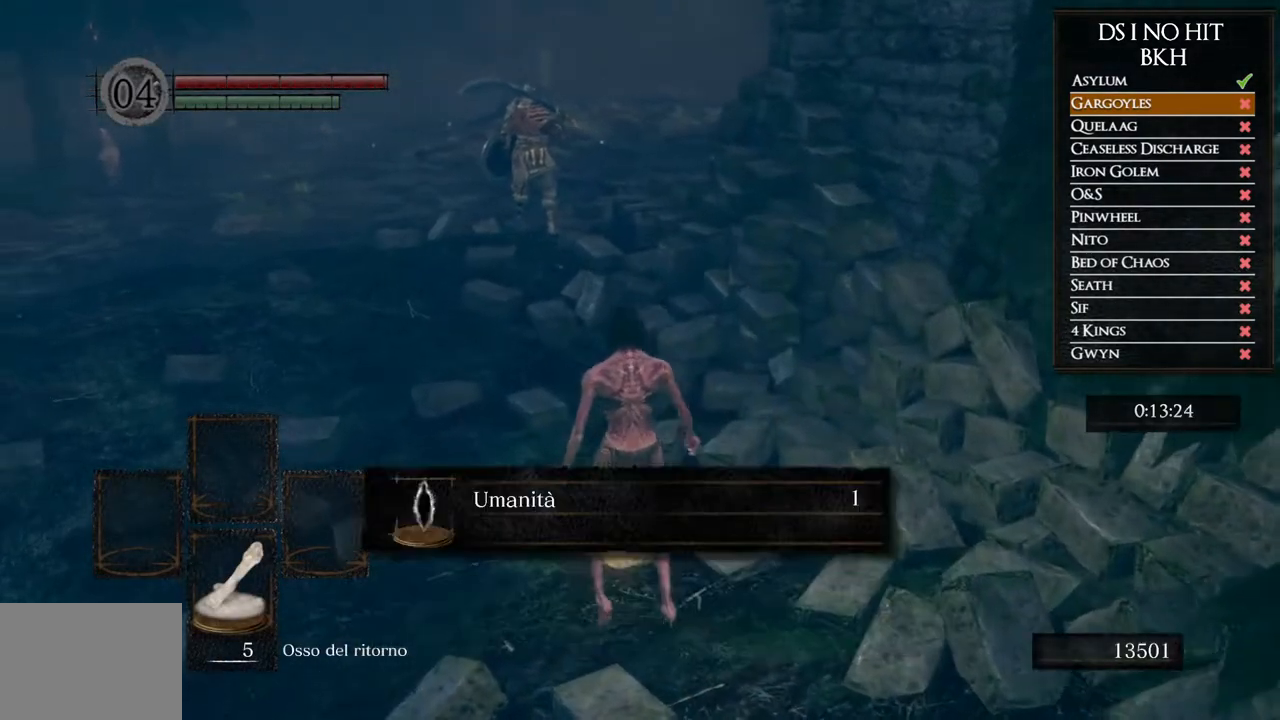
{"buttons": [], "left_stick": "center", "right_stick": "center", "button_events": [[67, "A", "down"], [150, "A", "up"], [217, "A", "down"], [300, "A", "up"], [367, "A", "down"], [467, "A", "up"]]}
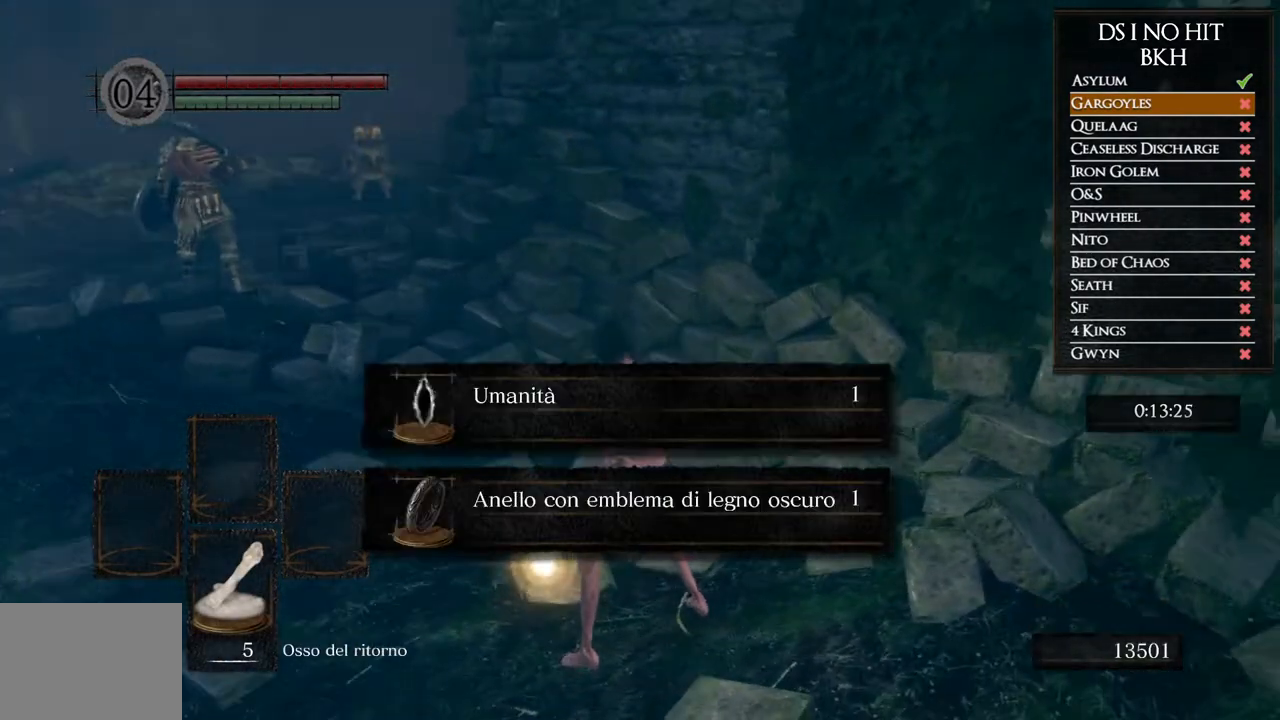
{"buttons": ["A"], "left_stick": "center", "right_stick": "center", "button_events": [[33, "A", "down"], [133, "A", "up"], [183, "A", "down"], [283, "A", "up"], [350, "A", "down"], [433, "A", "up"], [500, "A", "down"]]}
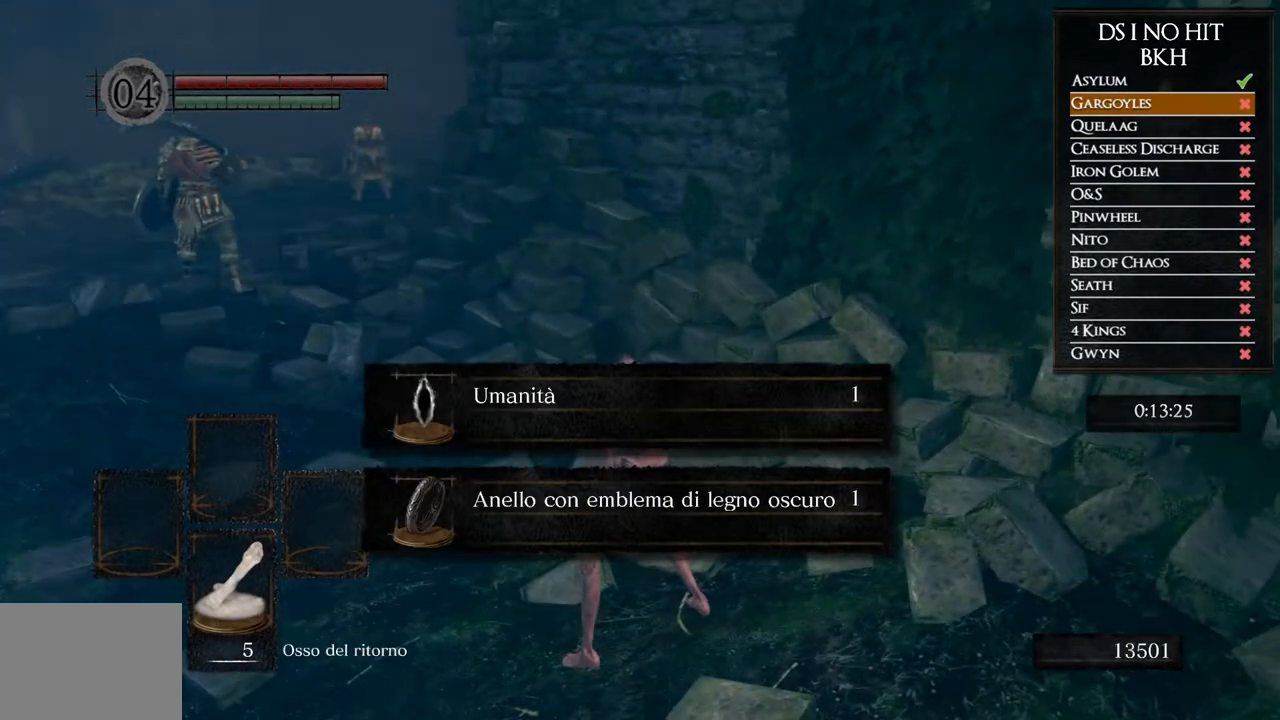
{"buttons": ["DPAD_RIGHT"], "left_stick": "center", "right_stick": "center", "button_events": [[83, "A", "up"], [300, "START", "down"], [433, "START", "up"], [500, "DPAD_RIGHT", "down"]]}
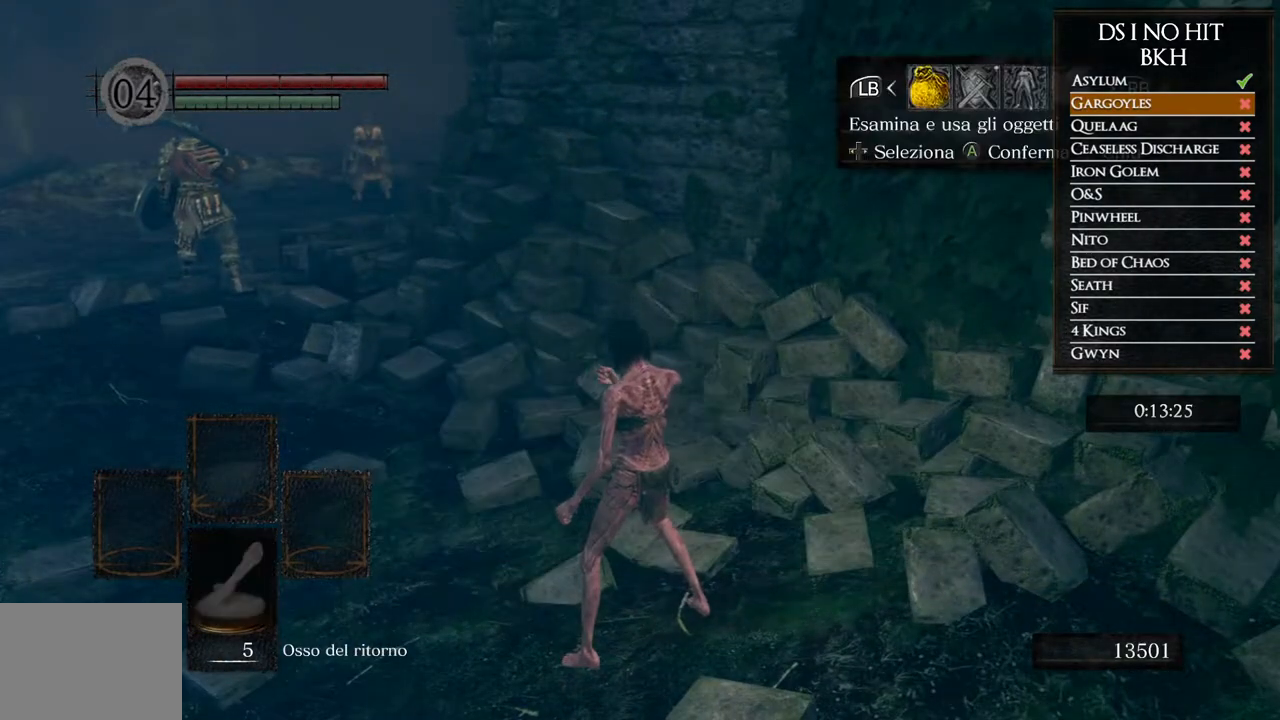
{"buttons": [], "left_stick": "center", "right_stick": "center", "button_events": [[100, "DPAD_RIGHT", "up"], [117, "A", "down"], [217, "A", "up"], [217, "DPAD_UP", "down"], [300, "DPAD_LEFT", "down"], [317, "DPAD_UP", "up"], [417, "DPAD_LEFT", "up"]]}
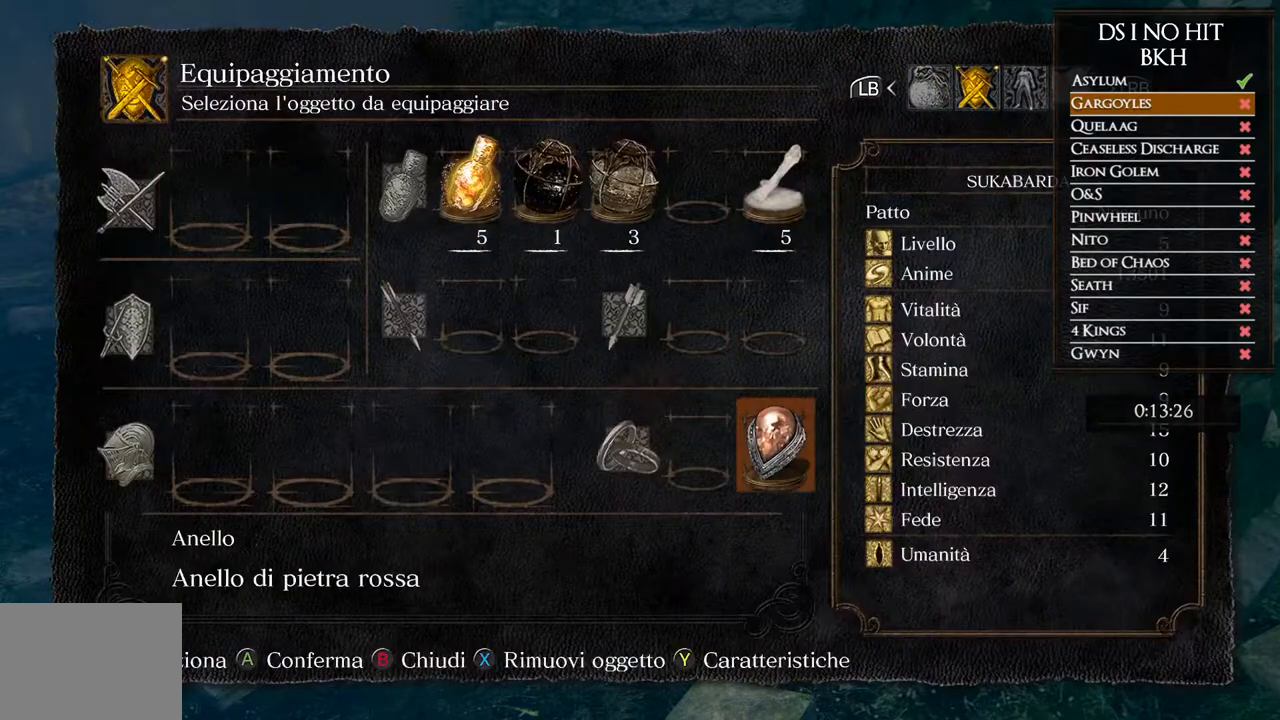
{"buttons": [], "left_stick": "center", "right_stick": "center", "button_events": [[117, "DPAD_LEFT", "down"], [233, "A", "down"], [250, "DPAD_LEFT", "up"], [333, "A", "up"]]}
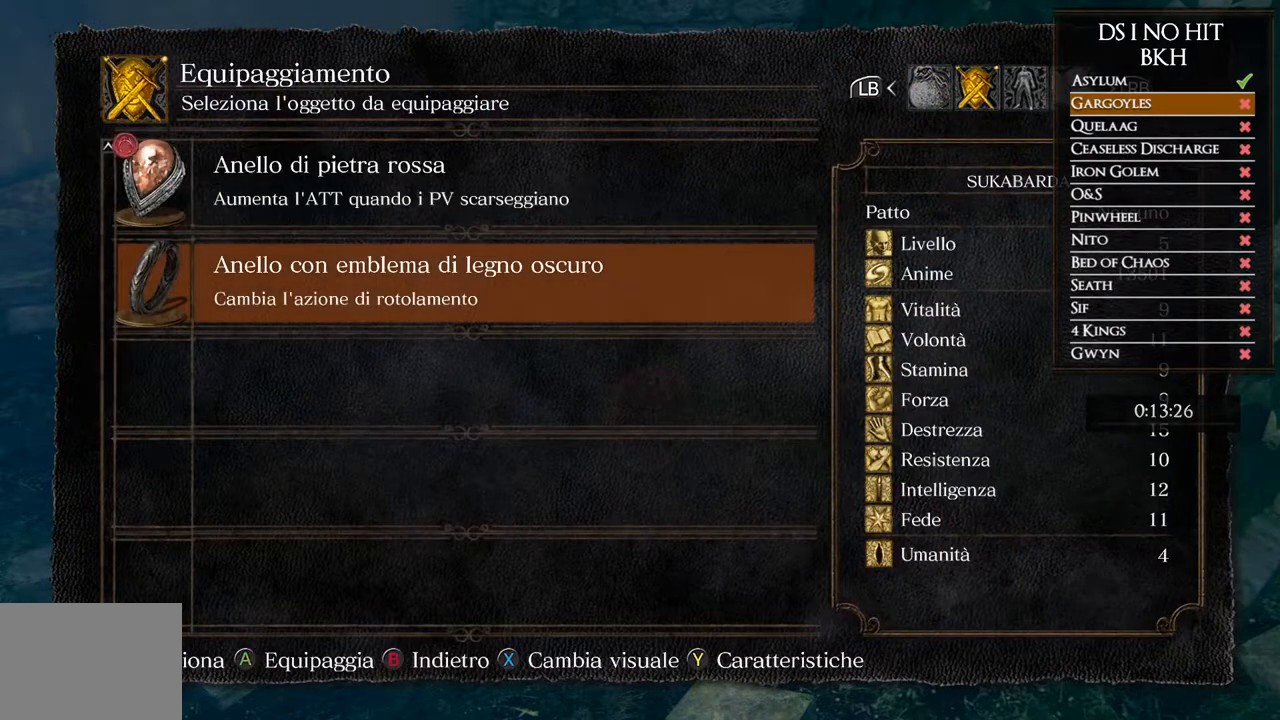
{"buttons": [], "left_stick": "up-left", "right_stick": "center", "button_events": [[100, "A", "down"], [183, "A", "up"], [267, "B", "down"], [333, "B", "up"], [400, "B", "down"], [467, "B", "up"]]}
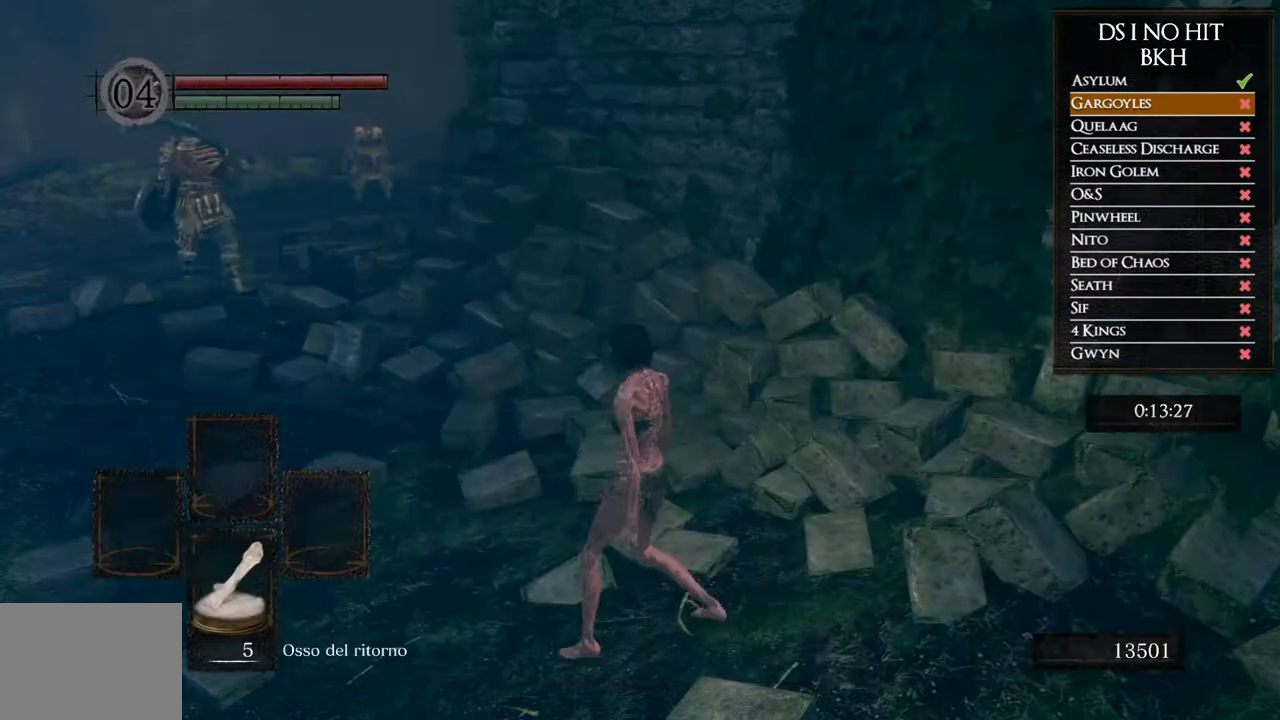
{"buttons": ["B"], "left_stick": "up-left", "right_stick": "center", "button_events": [[67, "B", "down"]]}
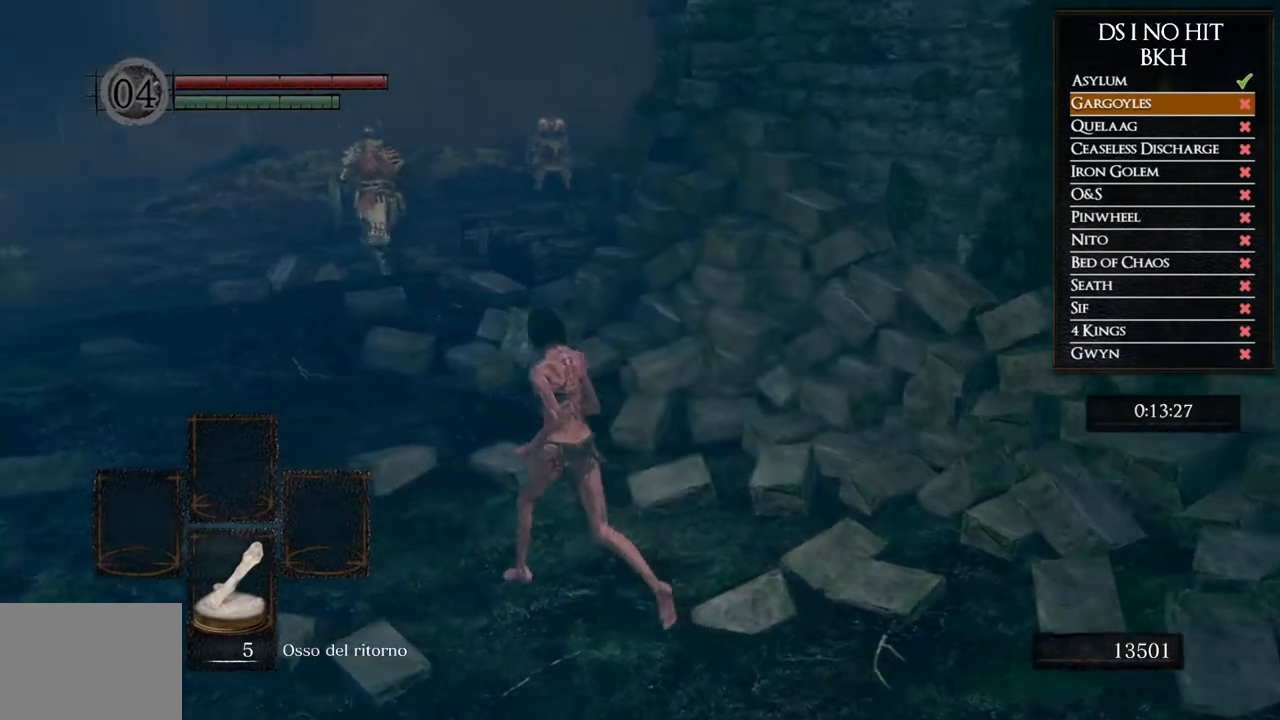
{"buttons": ["B"], "left_stick": "up-left", "right_stick": "center", "button_events": []}
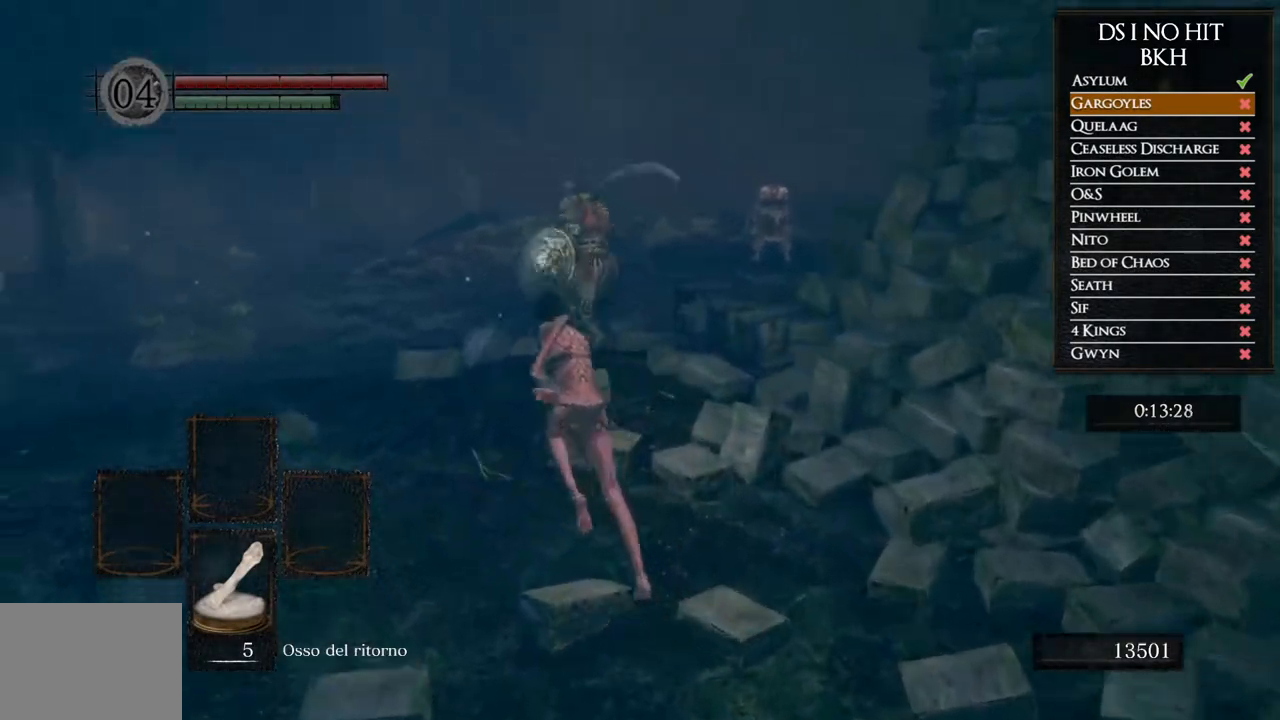
{"buttons": ["B"], "left_stick": "up", "right_stick": "center", "button_events": []}
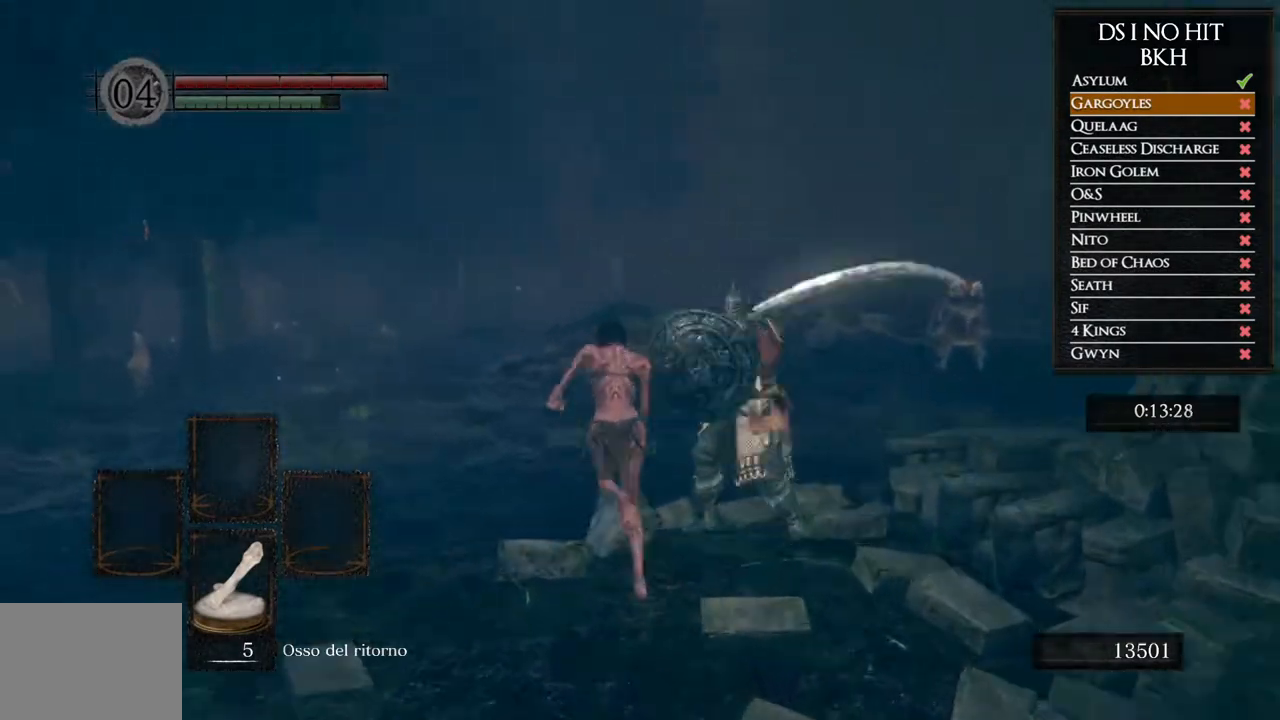
{"buttons": ["B"], "left_stick": "up-right", "right_stick": "center", "button_events": []}
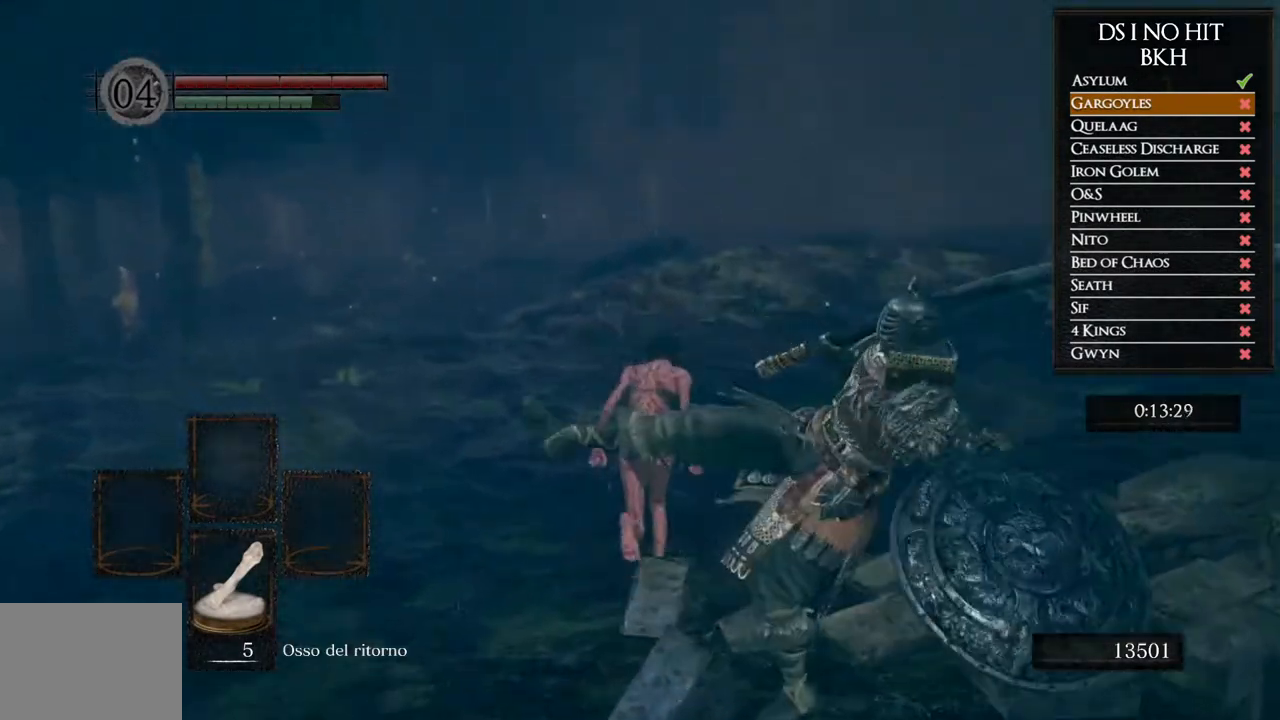
{"buttons": [], "left_stick": "right", "right_stick": "down-right", "button_events": [[67, "B", "up"], [150, "B", "down"], [233, "B", "up"]]}
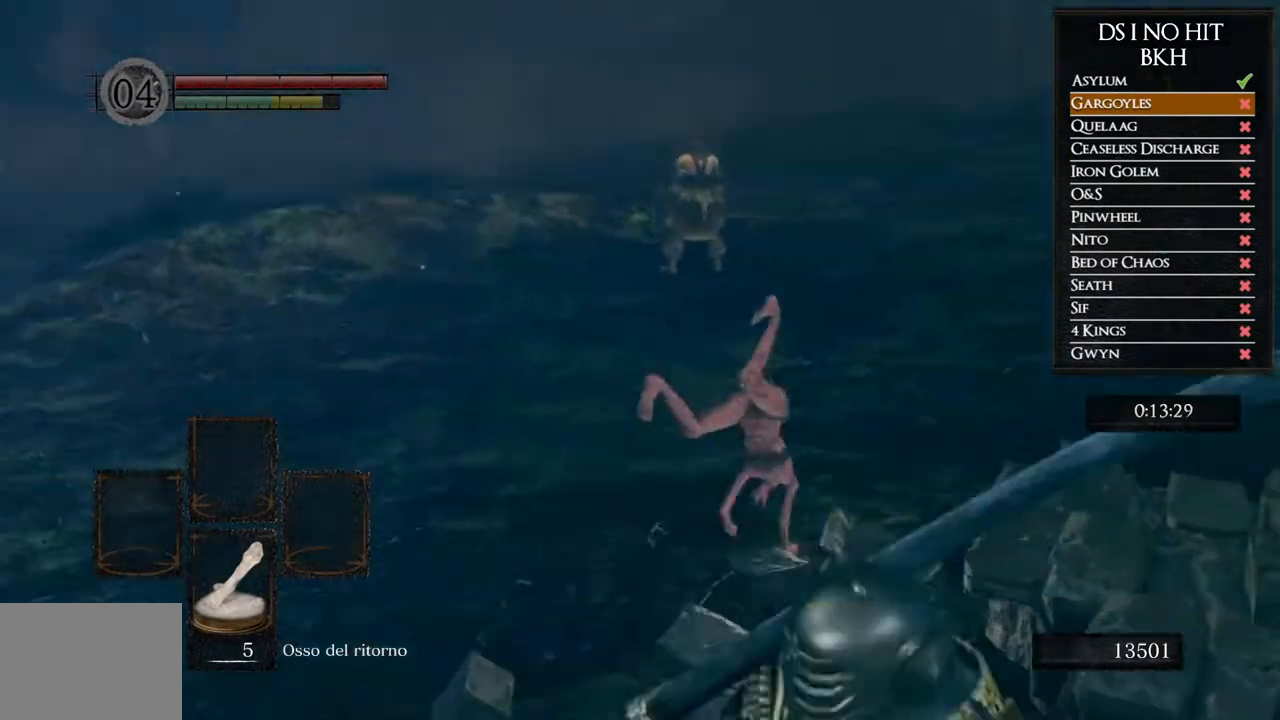
{"buttons": [], "left_stick": "up", "right_stick": "center", "button_events": []}
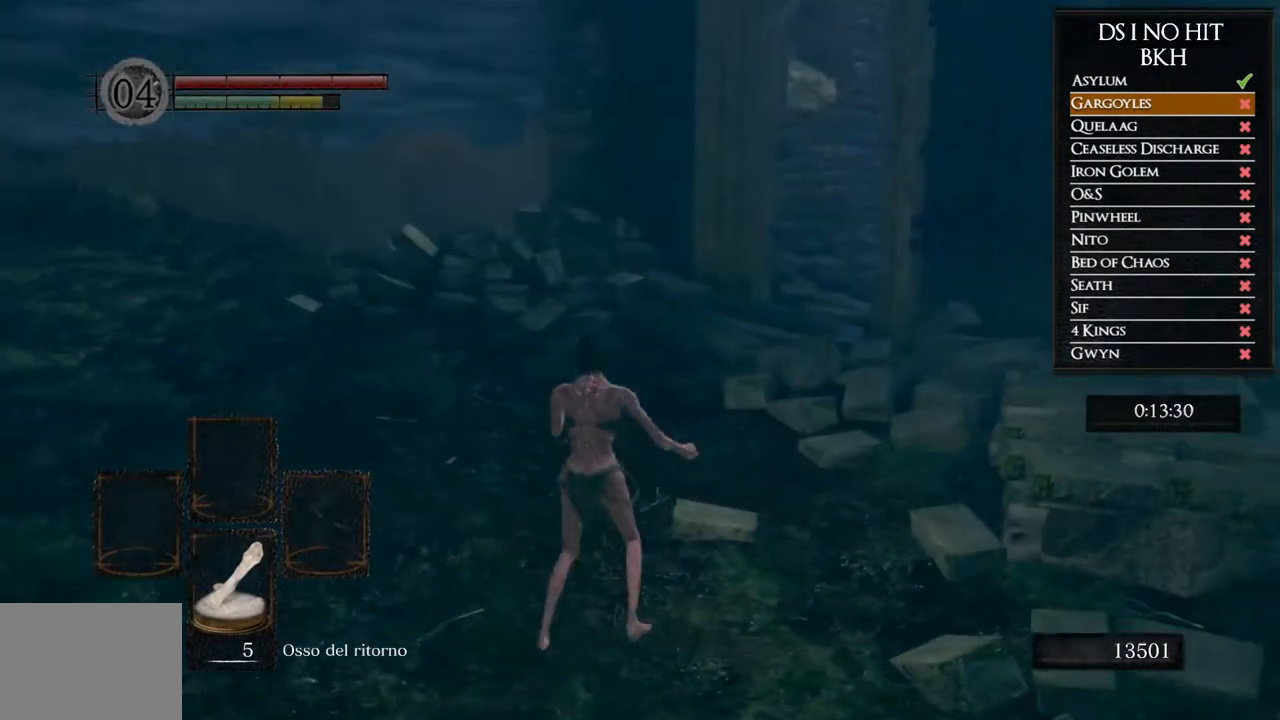
{"buttons": ["B"], "left_stick": "up", "right_stick": "center", "button_events": [[67, "B", "down"]]}
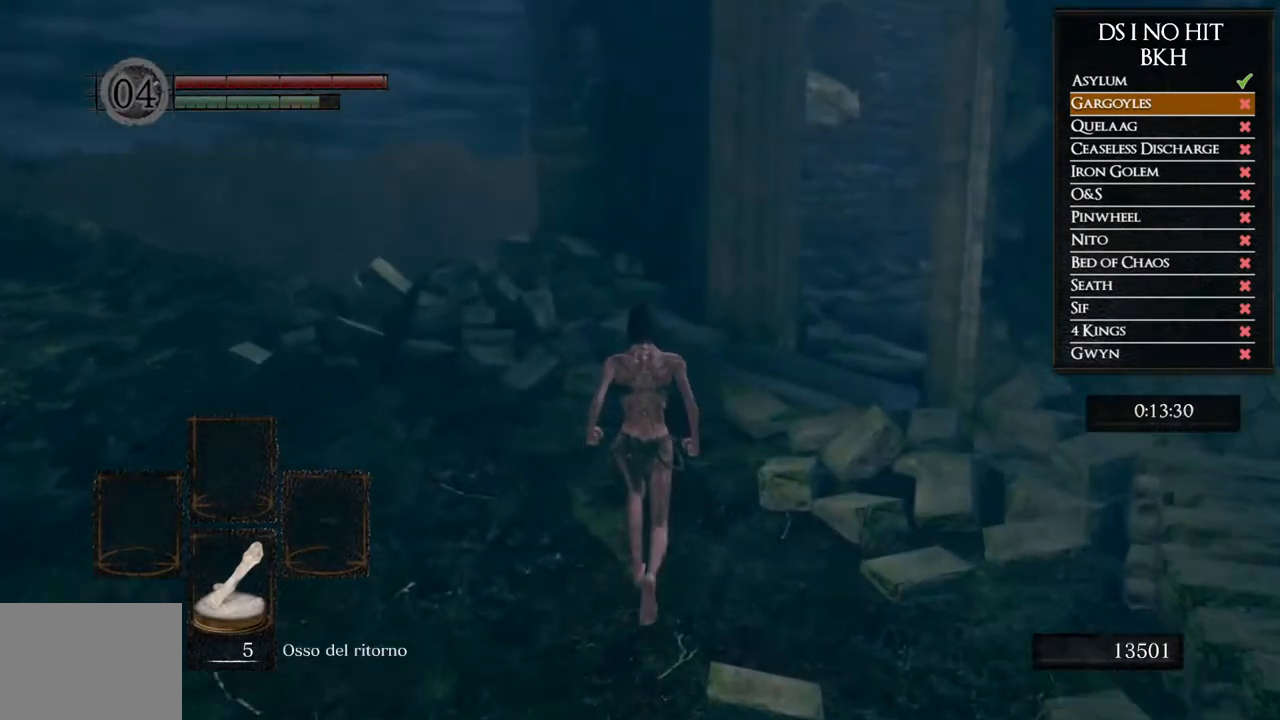
{"buttons": ["B"], "left_stick": "up-right", "right_stick": "center", "button_events": []}
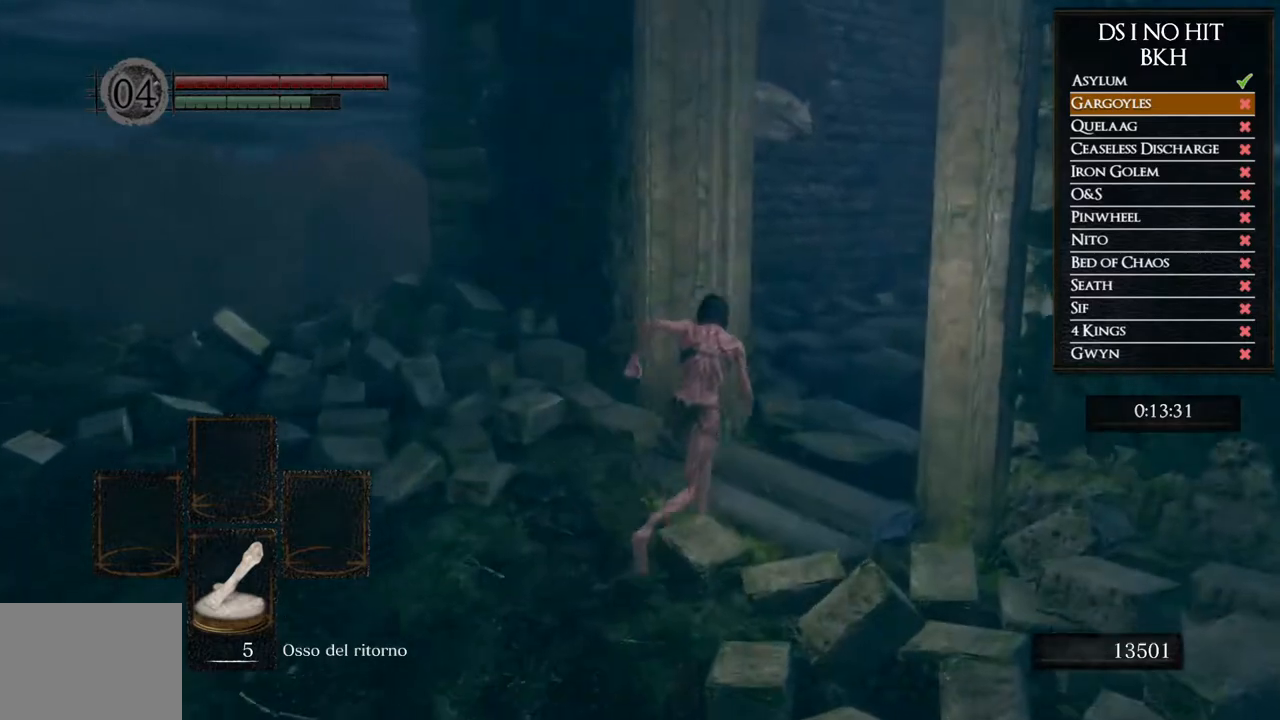
{"buttons": ["B"], "left_stick": "up-right", "right_stick": "center", "button_events": []}
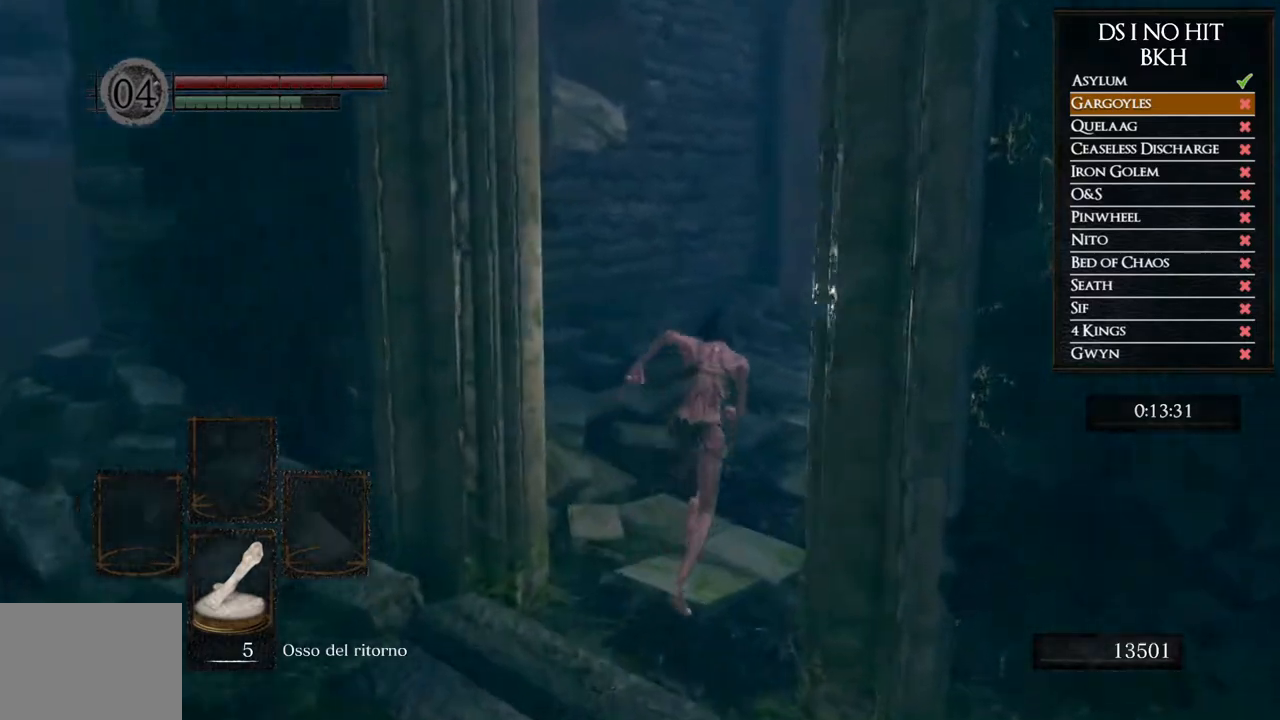
{"buttons": ["B"], "left_stick": "up", "right_stick": "center", "button_events": []}
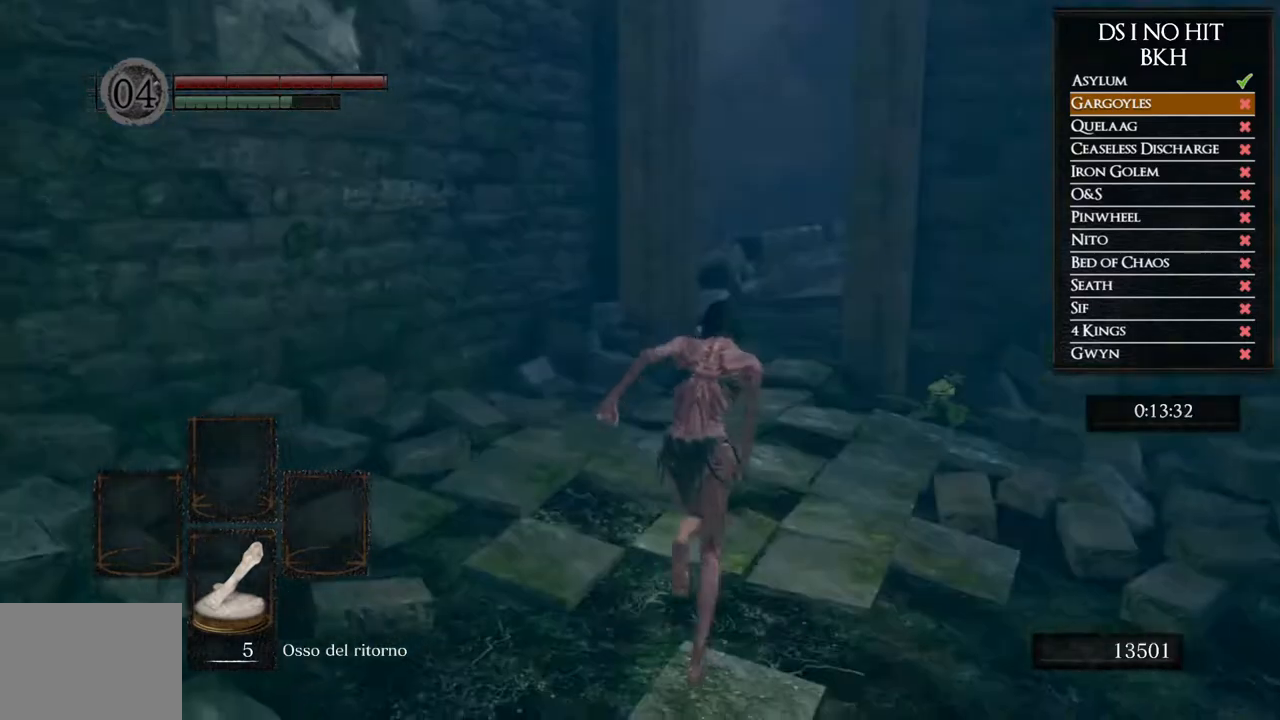
{"buttons": ["B"], "left_stick": "up", "right_stick": "center", "button_events": []}
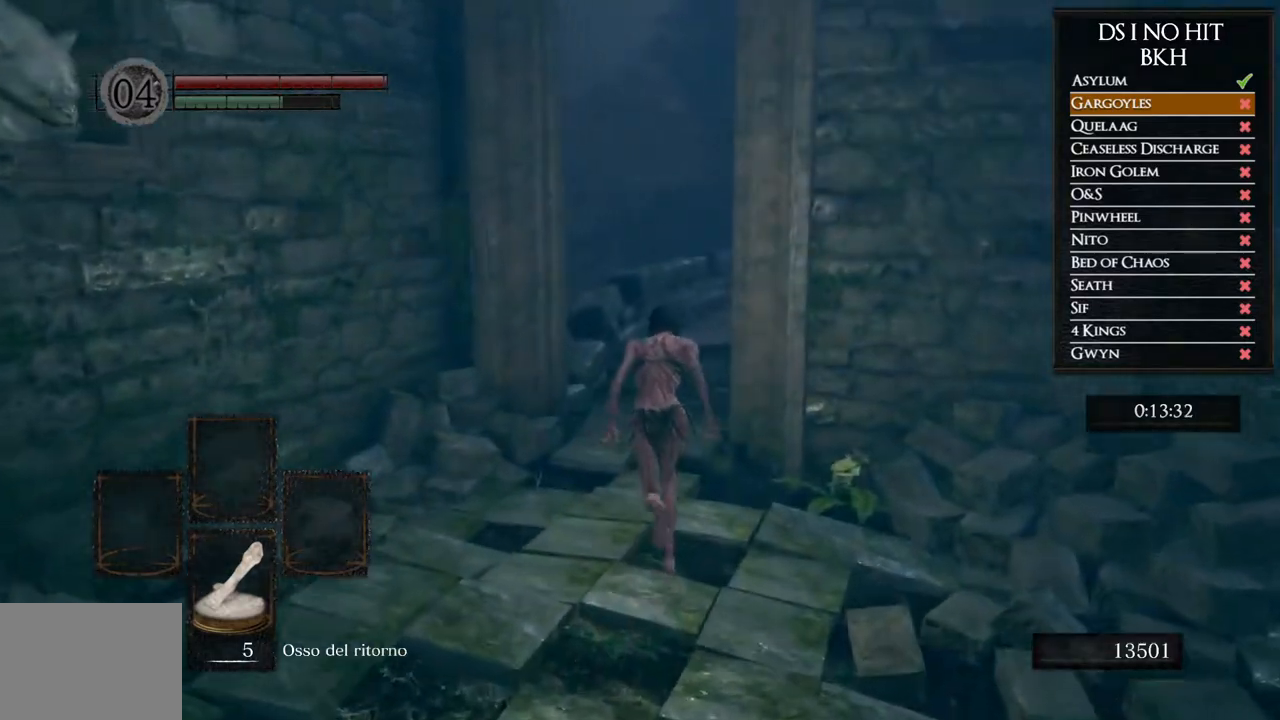
{"buttons": ["B"], "left_stick": "up", "right_stick": "center", "button_events": []}
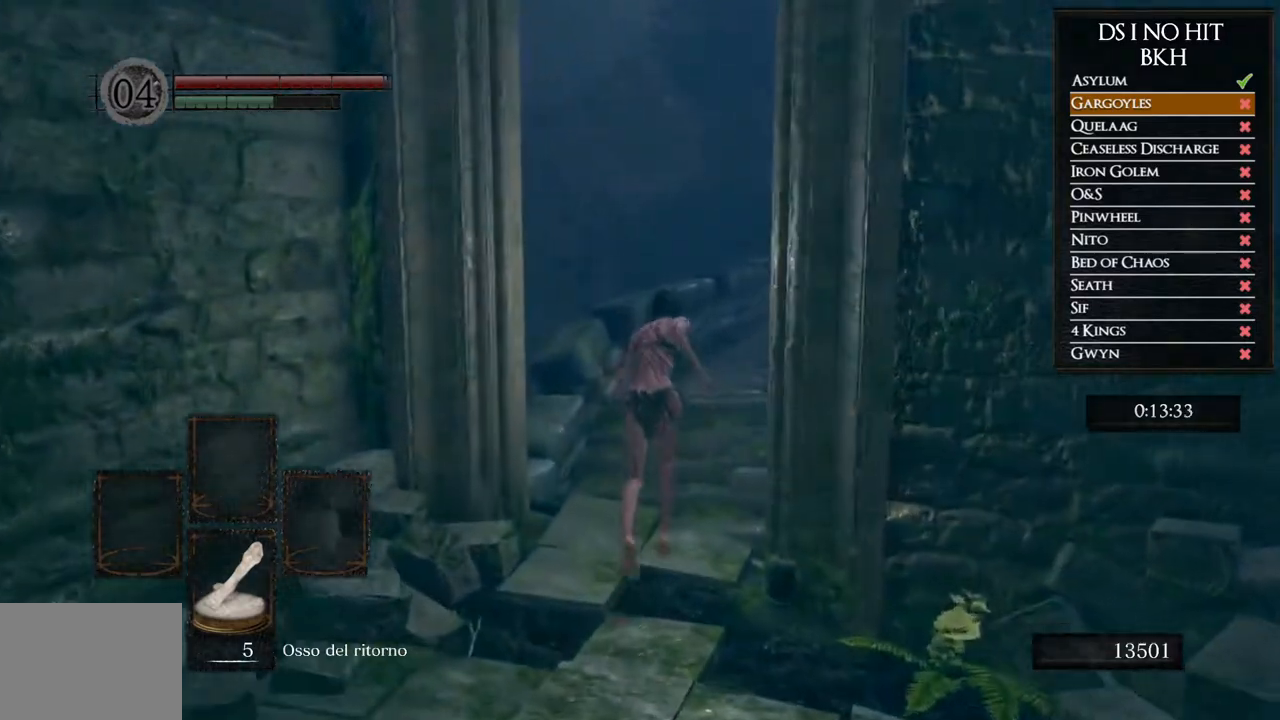
{"buttons": [], "left_stick": "up", "right_stick": "down", "button_events": [[367, "B", "up"]]}
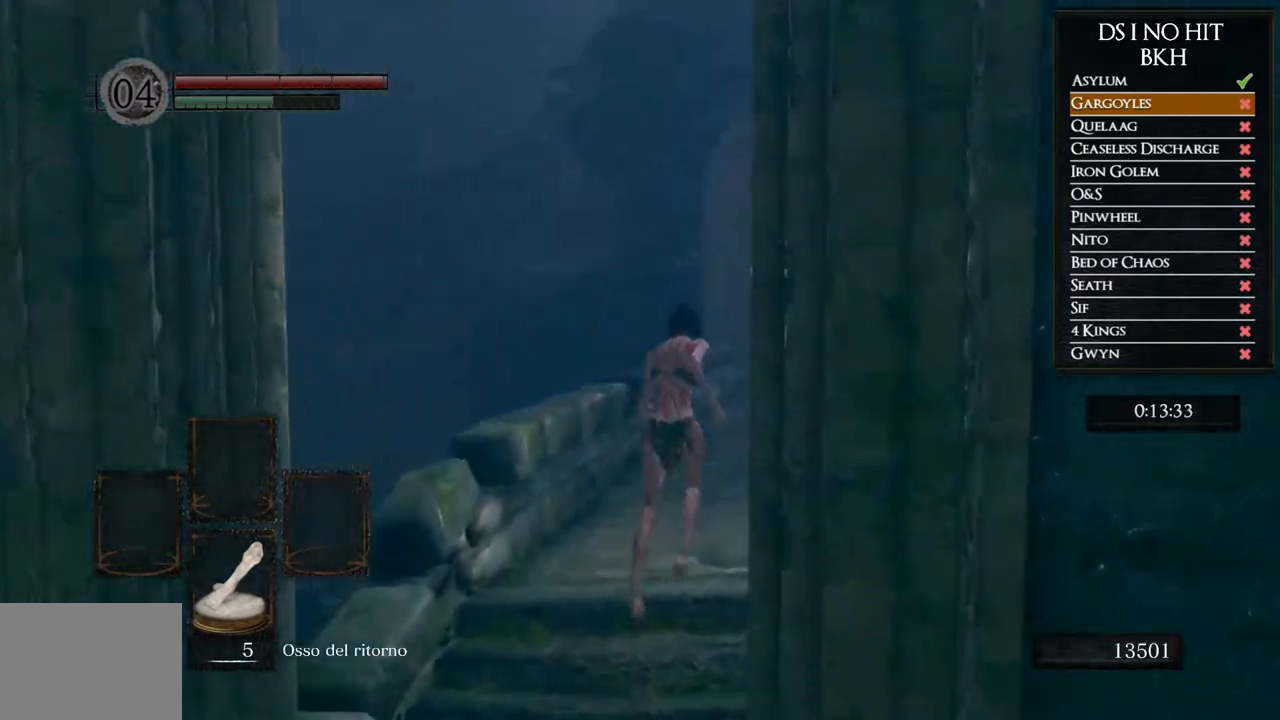
{"buttons": ["B"], "left_stick": "up", "right_stick": "center", "button_events": [[167, "B", "down"]]}